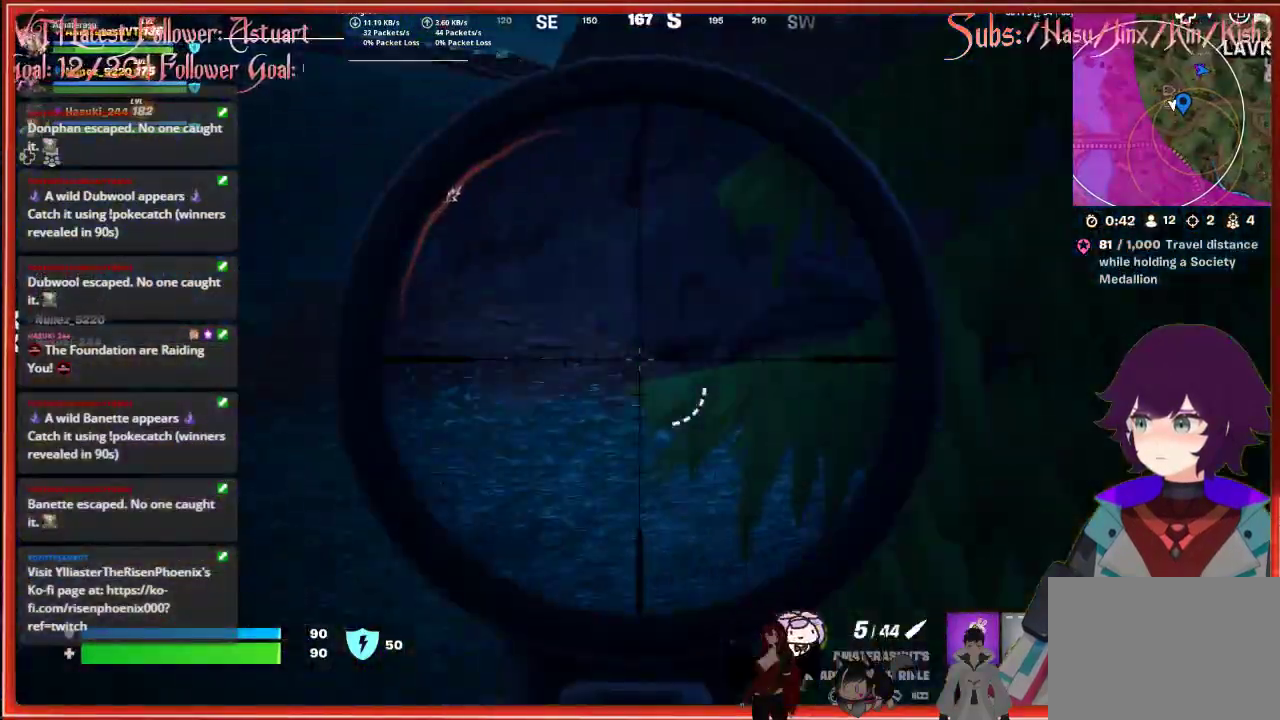
Gameplay with a controller (Xbox layout); each line is a JSON object with the inputs held at the frame after it. "events" lists button and stick changes between this image and that frame as [ms after this image, input, new state], when the widget could be followed in between.
{"buttons": ["L2"], "left_stick": "center", "right_stick": "center", "events": [[250, "right_stick", "up-left"], [400, "right_stick", "center"]]}
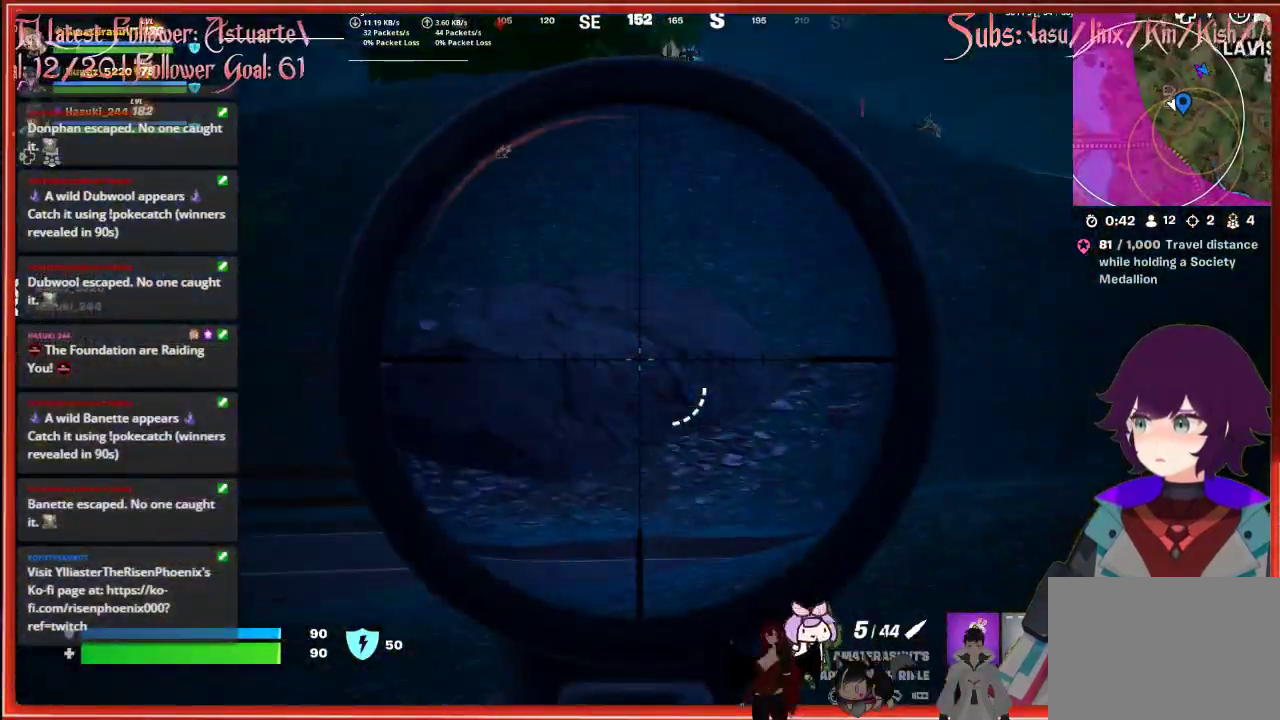
{"buttons": [], "left_stick": "center", "right_stick": "center", "events": [[117, "L2", "up"]]}
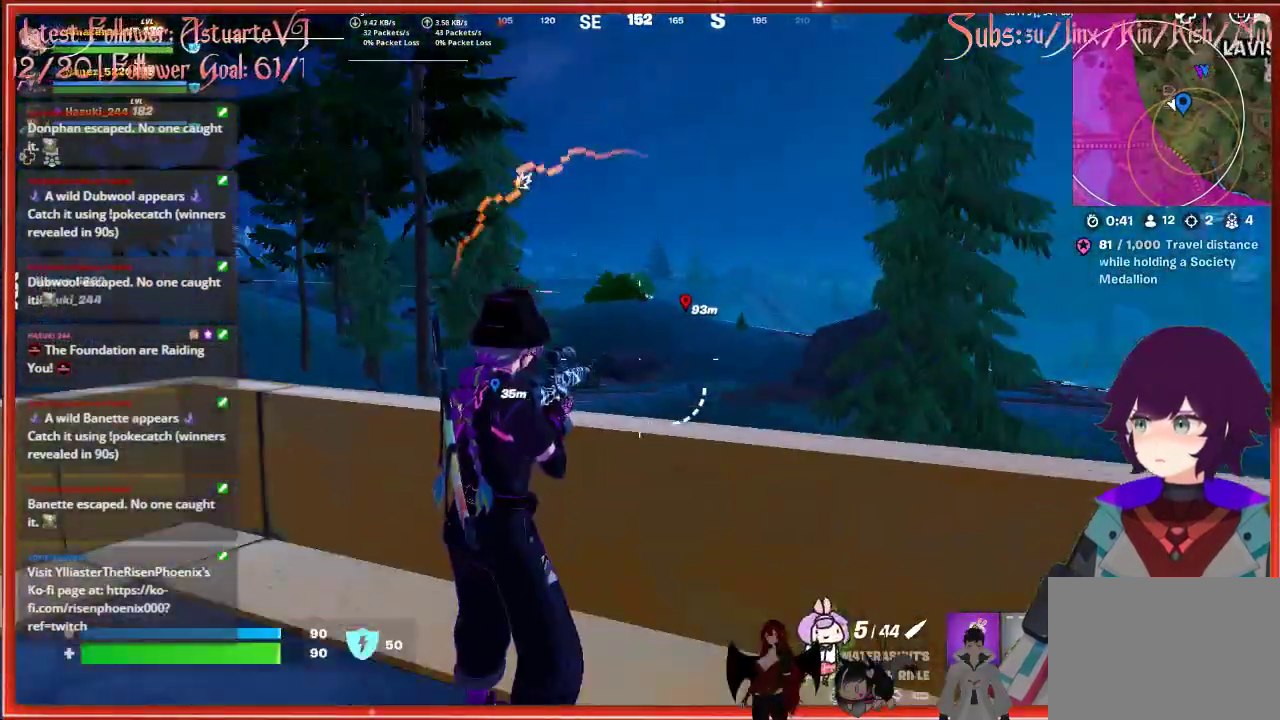
{"buttons": [], "left_stick": "center", "right_stick": "center", "events": []}
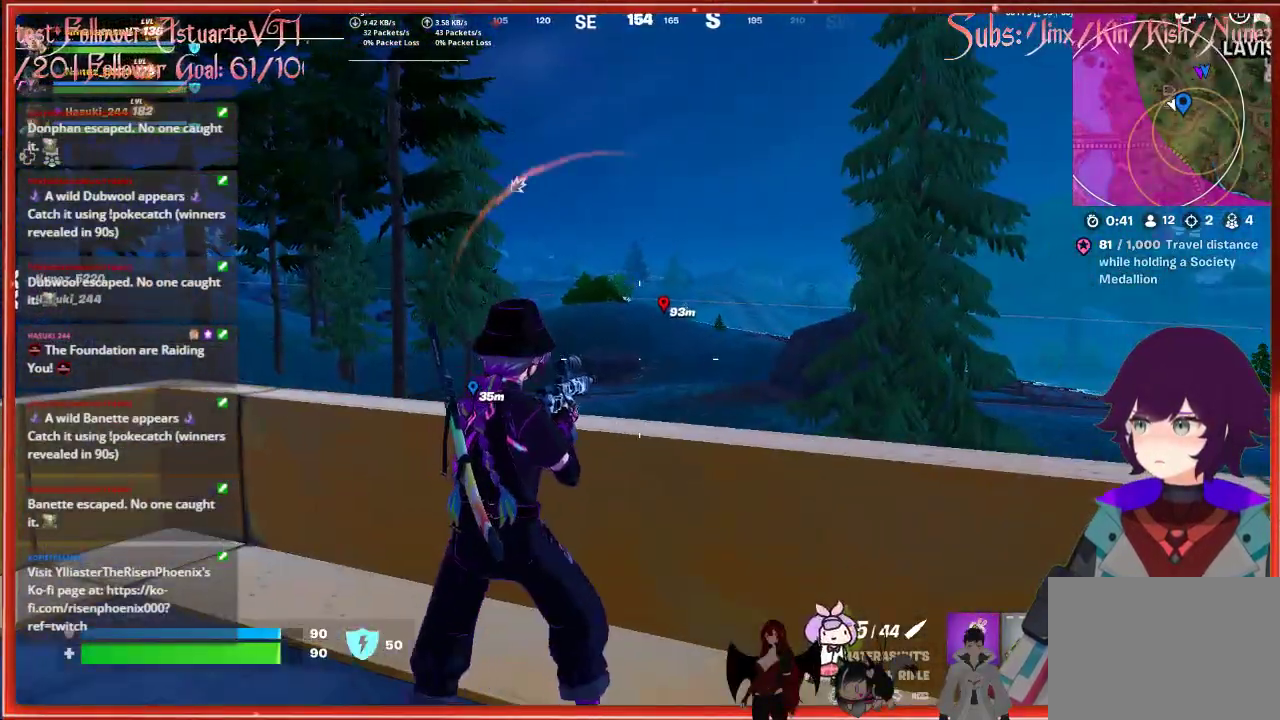
{"buttons": [], "left_stick": "up-right", "right_stick": "center", "events": [[150, "left_stick", "up"], [417, "left_stick", "up-right"]]}
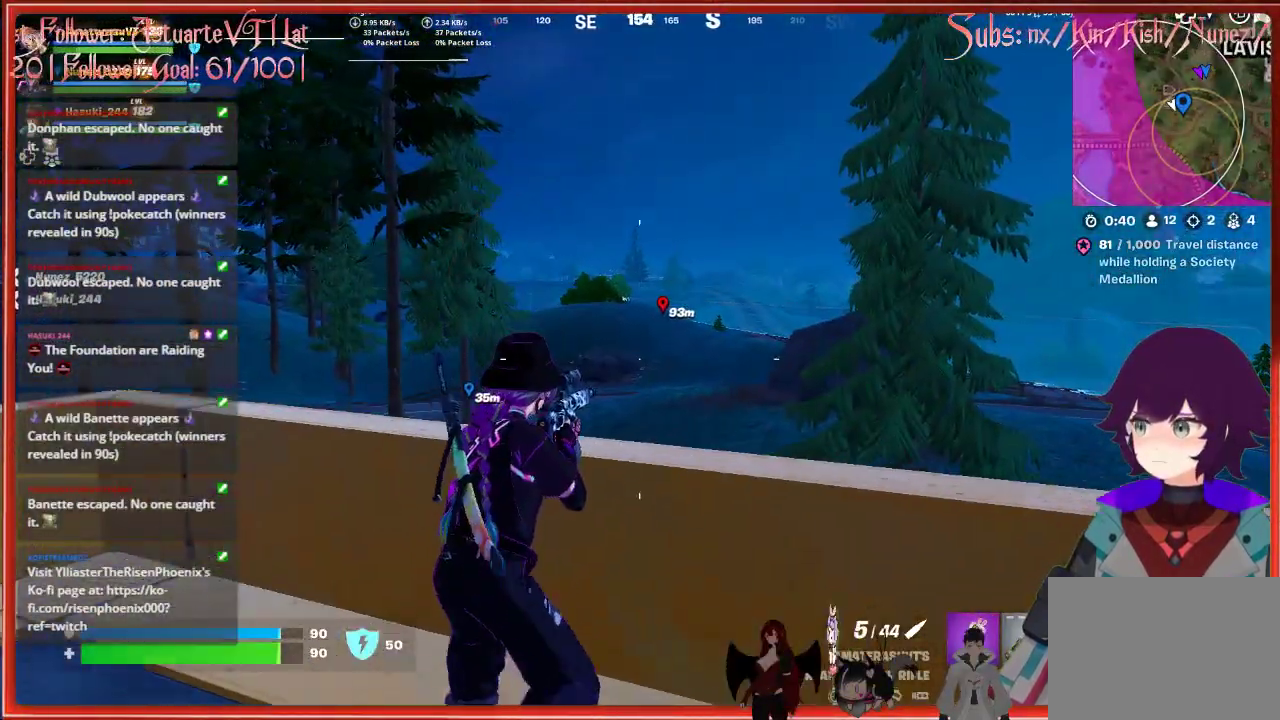
{"buttons": ["L2"], "left_stick": "center", "right_stick": "up", "events": [[17, "right_stick", "up-right"], [67, "right_stick", "up"], [100, "left_stick", "center"], [200, "L2", "down"], [200, "right_stick", "up-right"], [333, "right_stick", "center"], [467, "right_stick", "up"]]}
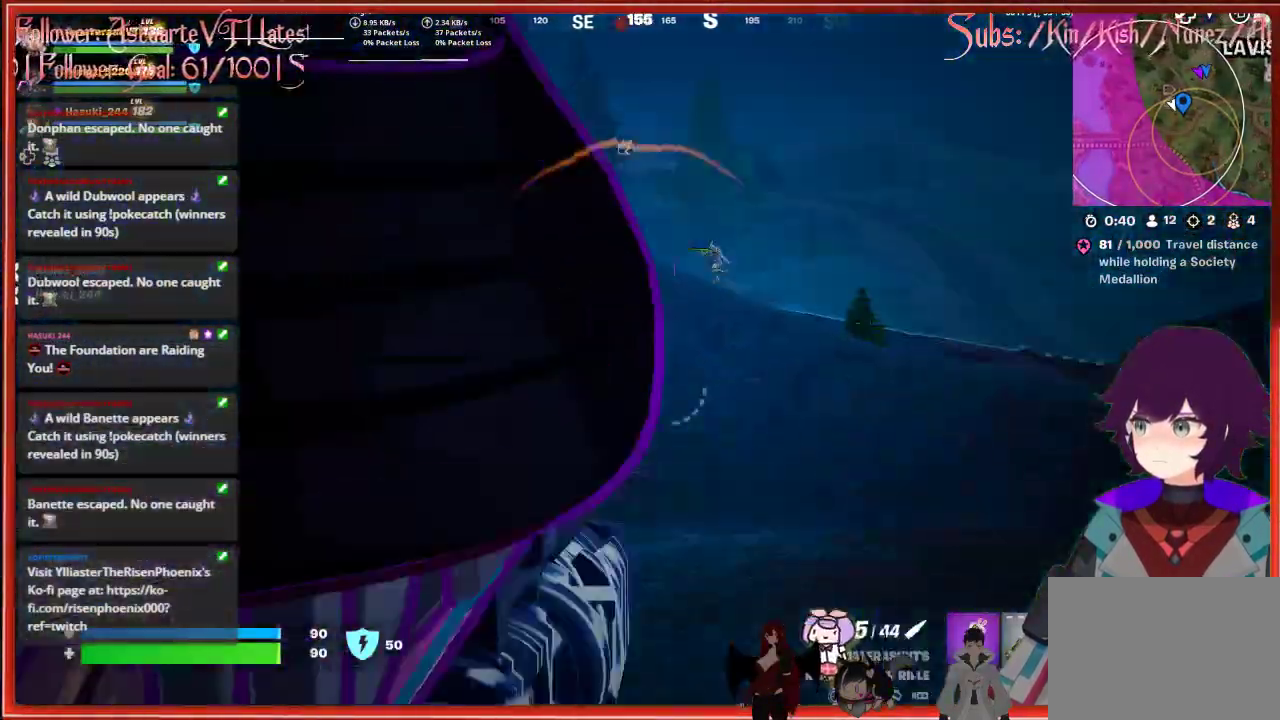
{"buttons": ["L2"], "left_stick": "center", "right_stick": "up", "events": [[67, "right_stick", "up-right"], [367, "right_stick", "up"]]}
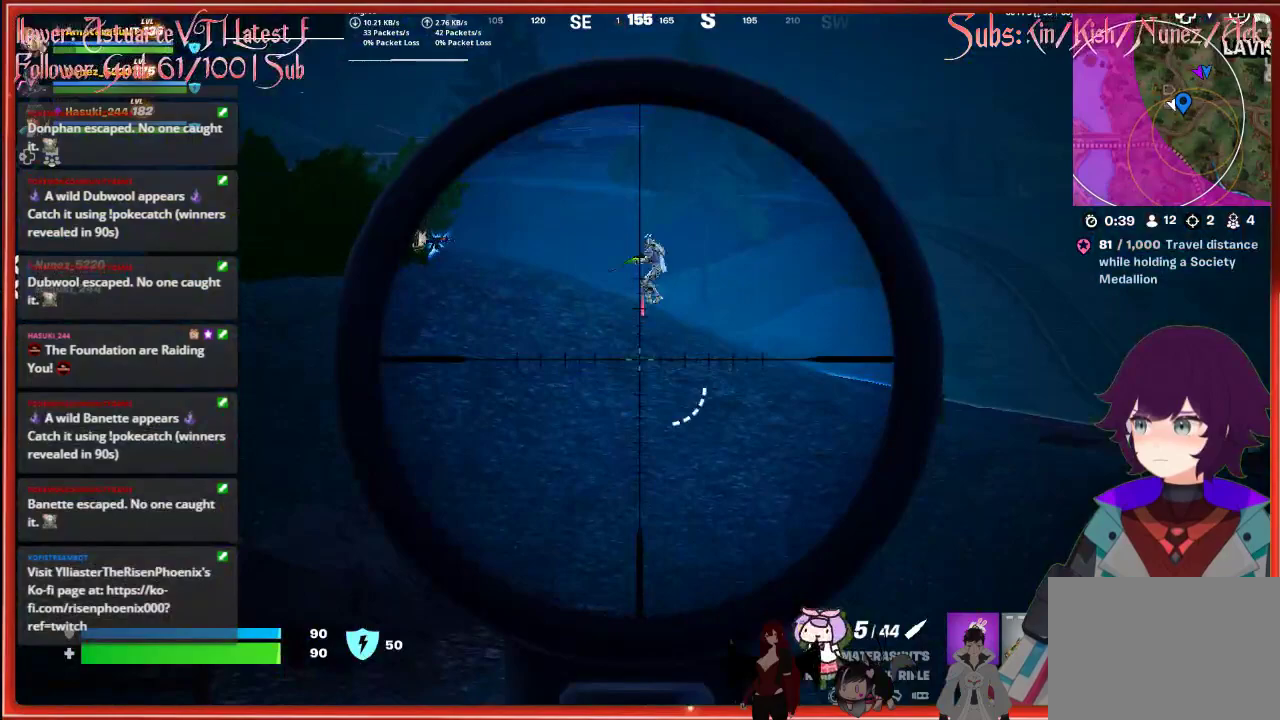
{"buttons": ["L2"], "left_stick": "center", "right_stick": "center", "events": [[333, "right_stick", "center"]]}
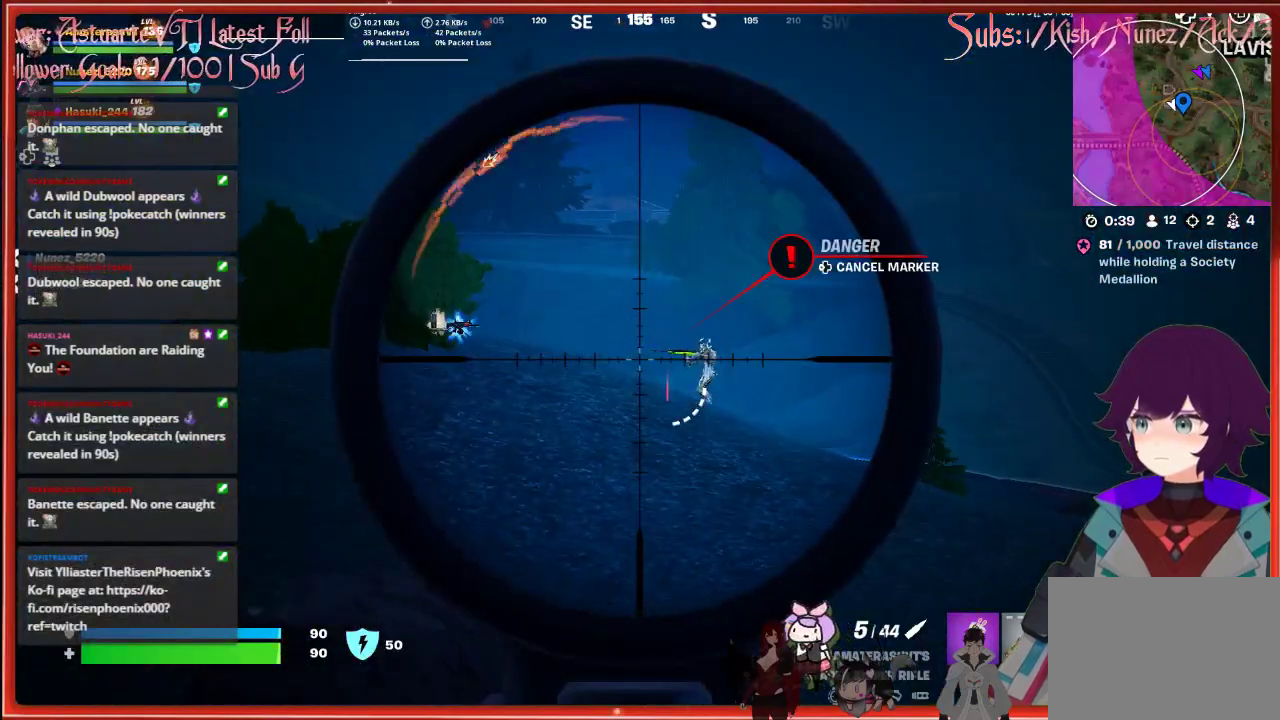
{"buttons": ["L2"], "left_stick": "center", "right_stick": "center", "events": []}
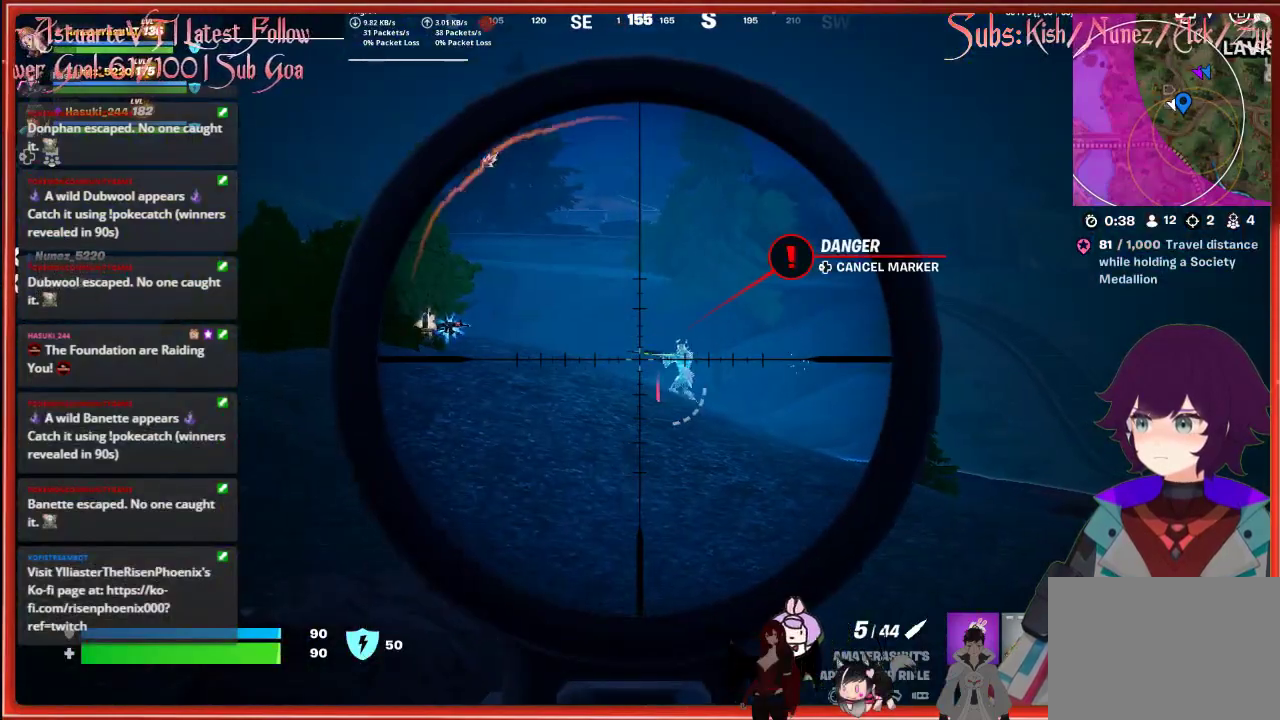
{"buttons": ["L2"], "left_stick": "center", "right_stick": "up-left", "events": [[267, "right_stick", "up"], [383, "right_stick", "up-left"]]}
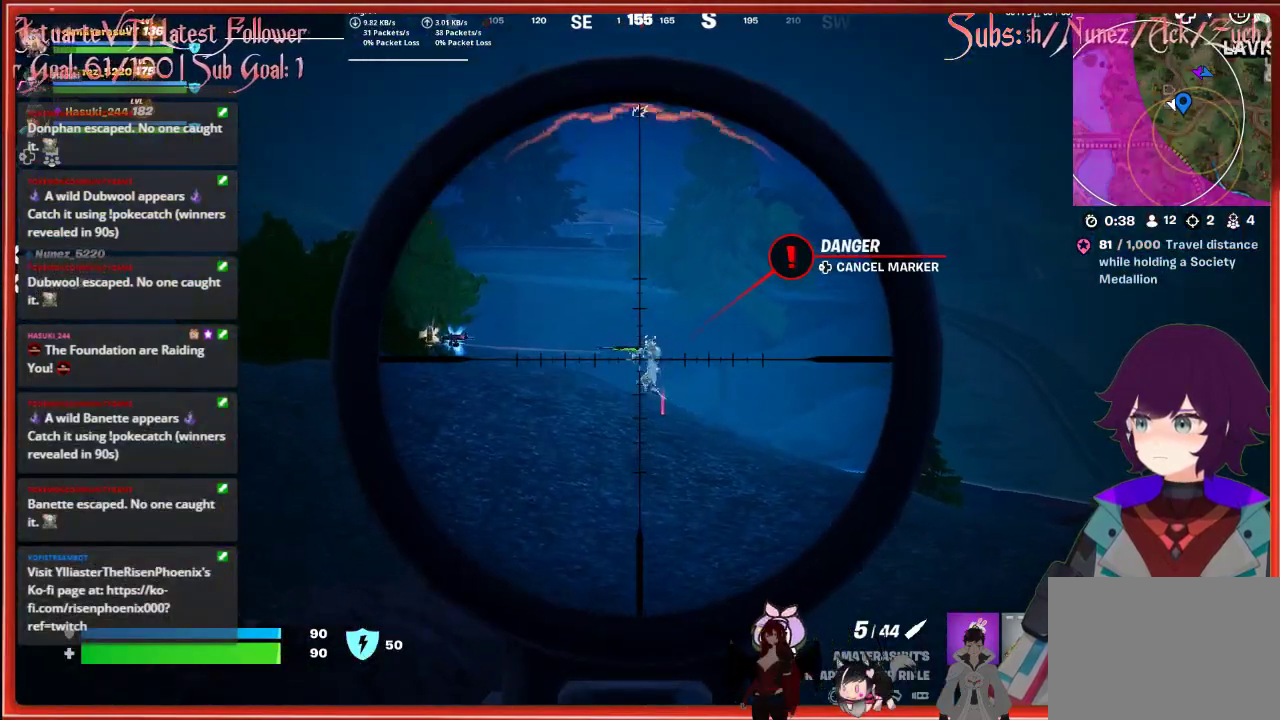
{"buttons": ["L2"], "left_stick": "center", "right_stick": "center", "events": [[417, "right_stick", "center"]]}
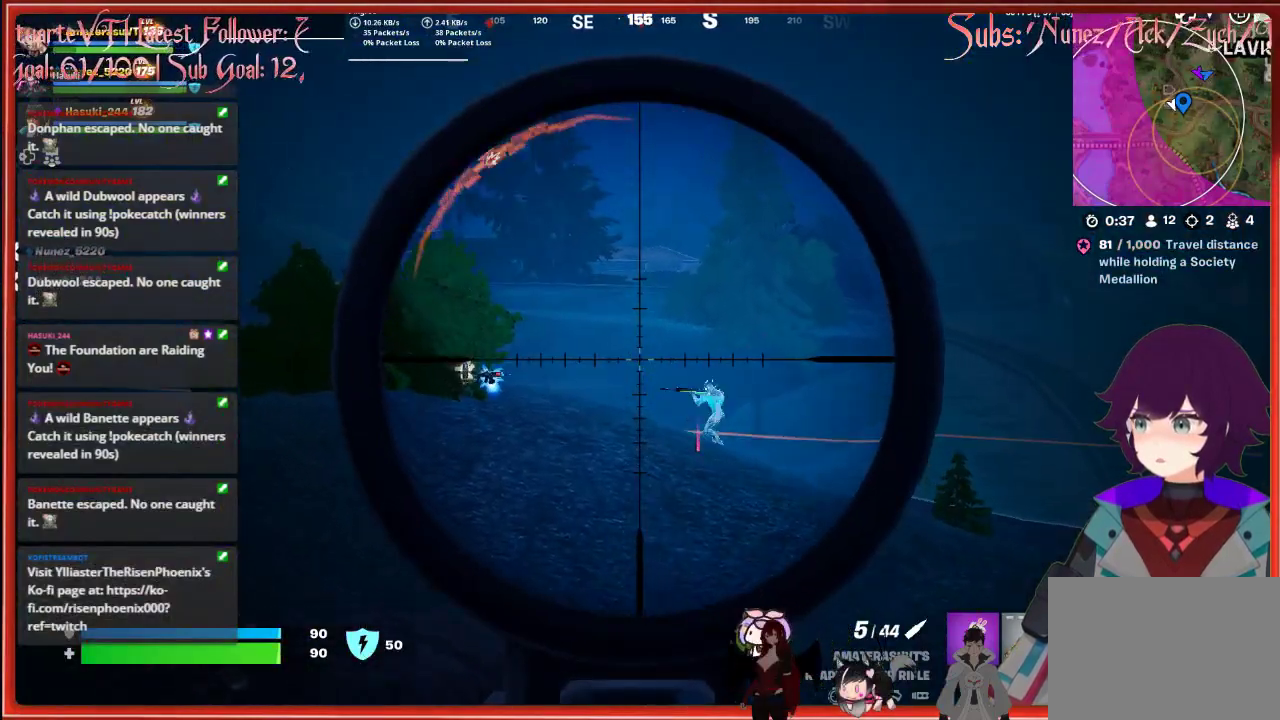
{"buttons": ["L2"], "left_stick": "center", "right_stick": "down-right", "events": [[133, "right_stick", "down-right"]]}
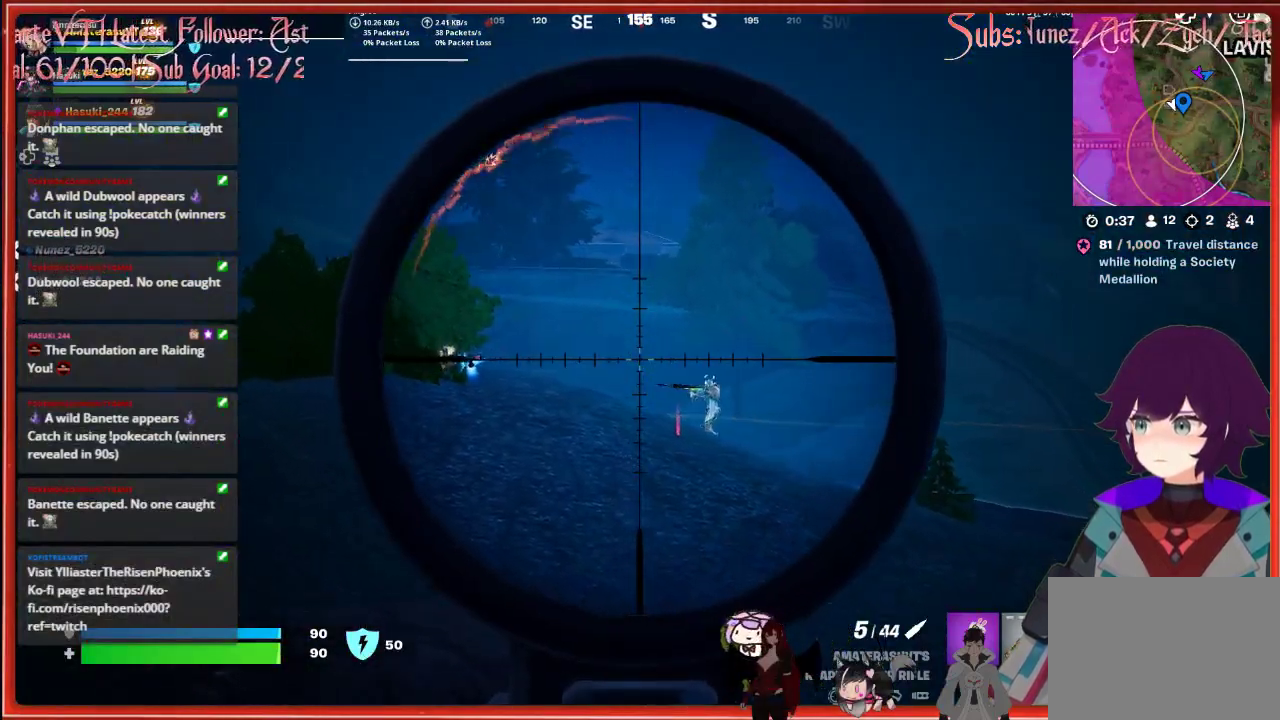
{"buttons": ["L2"], "left_stick": "center", "right_stick": "down-right", "events": []}
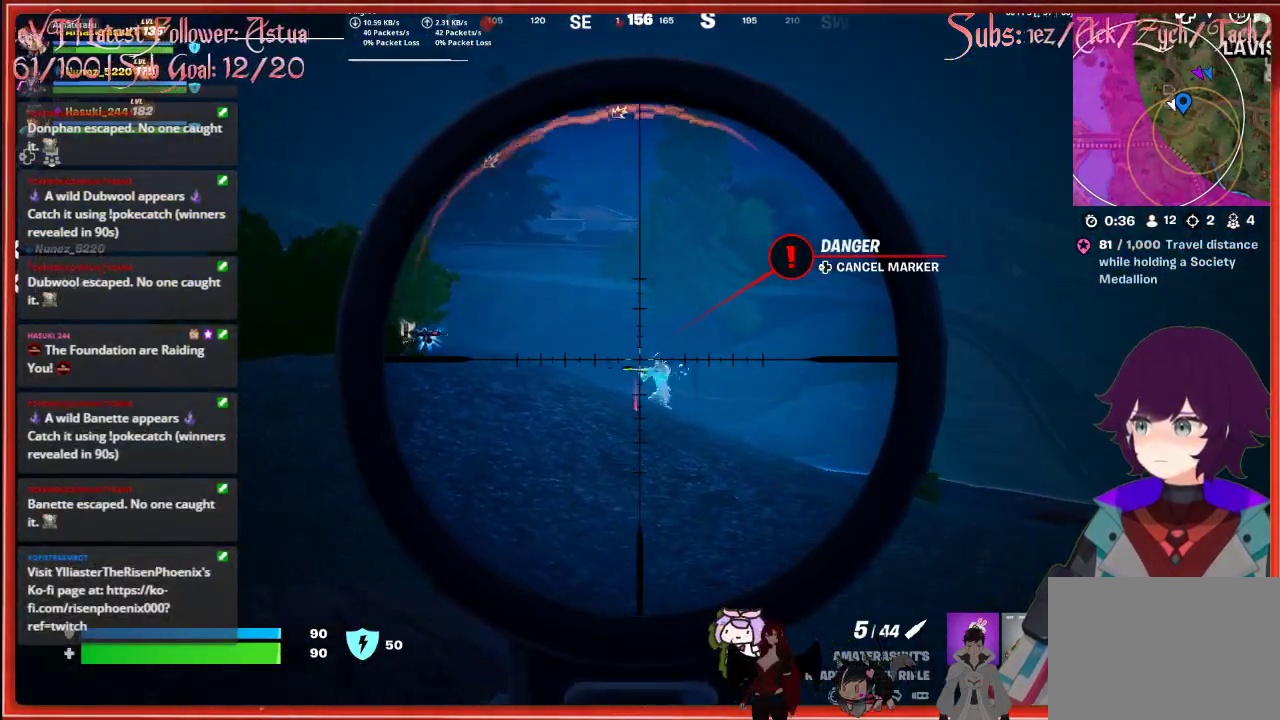
{"buttons": ["L2"], "left_stick": "center", "right_stick": "center", "events": [[100, "R2", "down"], [133, "right_stick", "center"], [200, "R2", "up"]]}
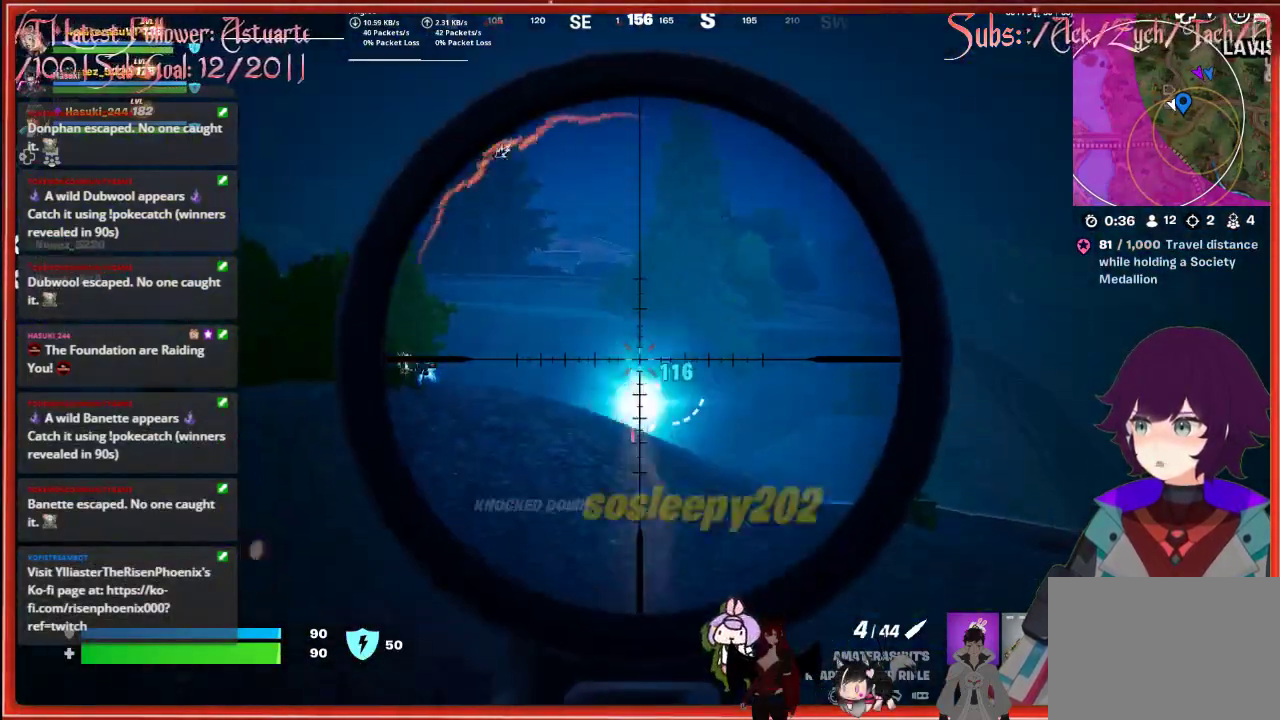
{"buttons": [], "left_stick": "down", "right_stick": "center", "events": [[33, "L2", "up"], [83, "left_stick", "down"], [233, "X", "down"], [317, "X", "up"]]}
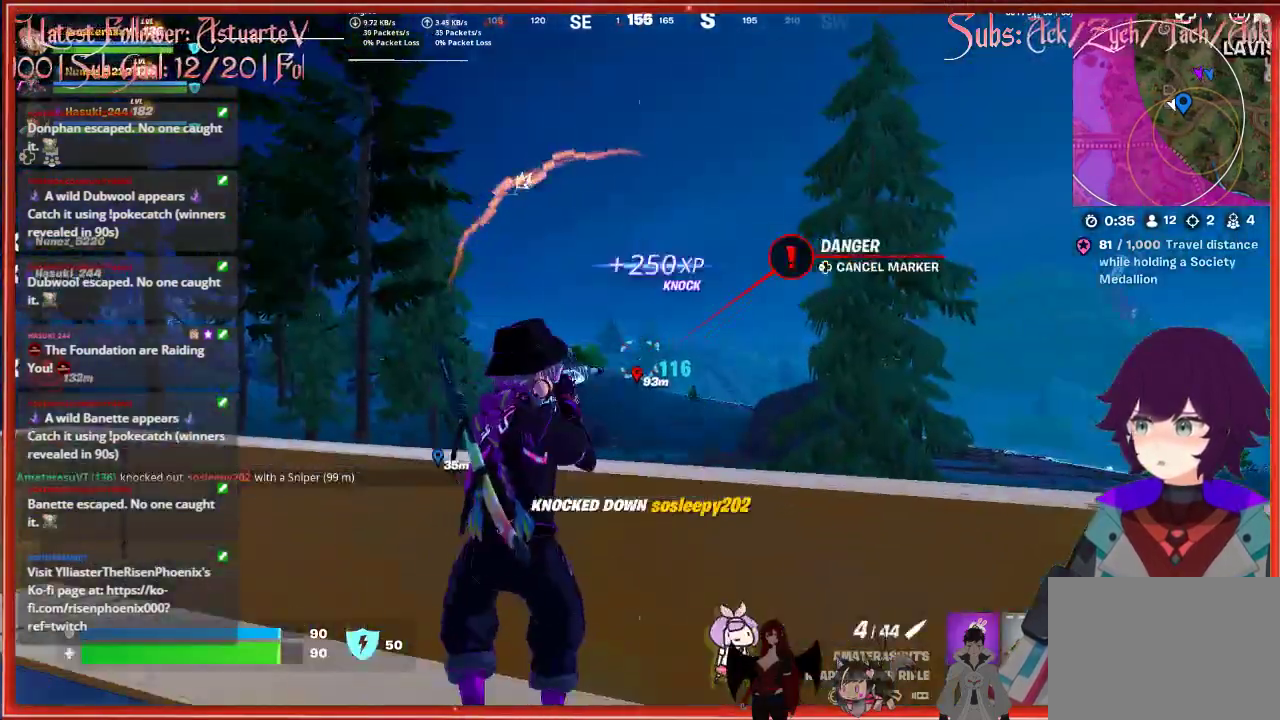
{"buttons": [], "left_stick": "down", "right_stick": "down-left", "events": [[67, "R3", "down"], [217, "R3", "up"], [317, "right_stick", "down-left"]]}
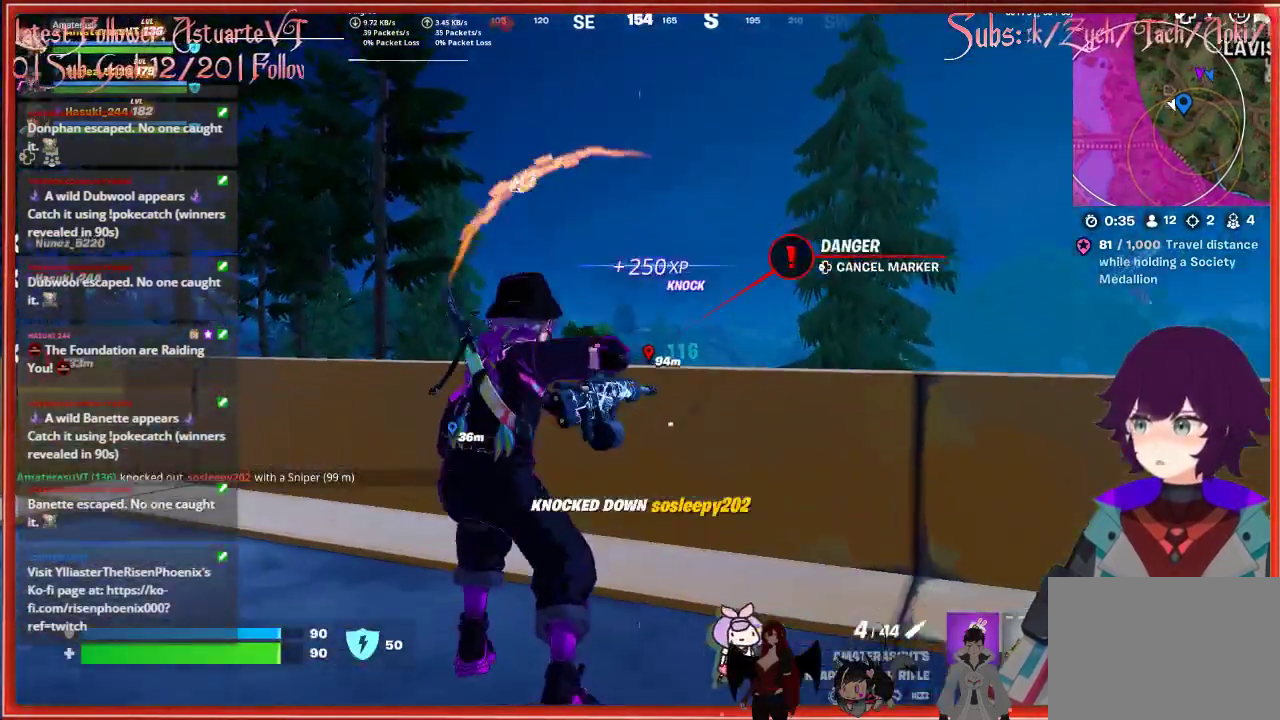
{"buttons": [], "left_stick": "down", "right_stick": "down-left", "events": [[17, "right_stick", "center"], [417, "right_stick", "down-left"]]}
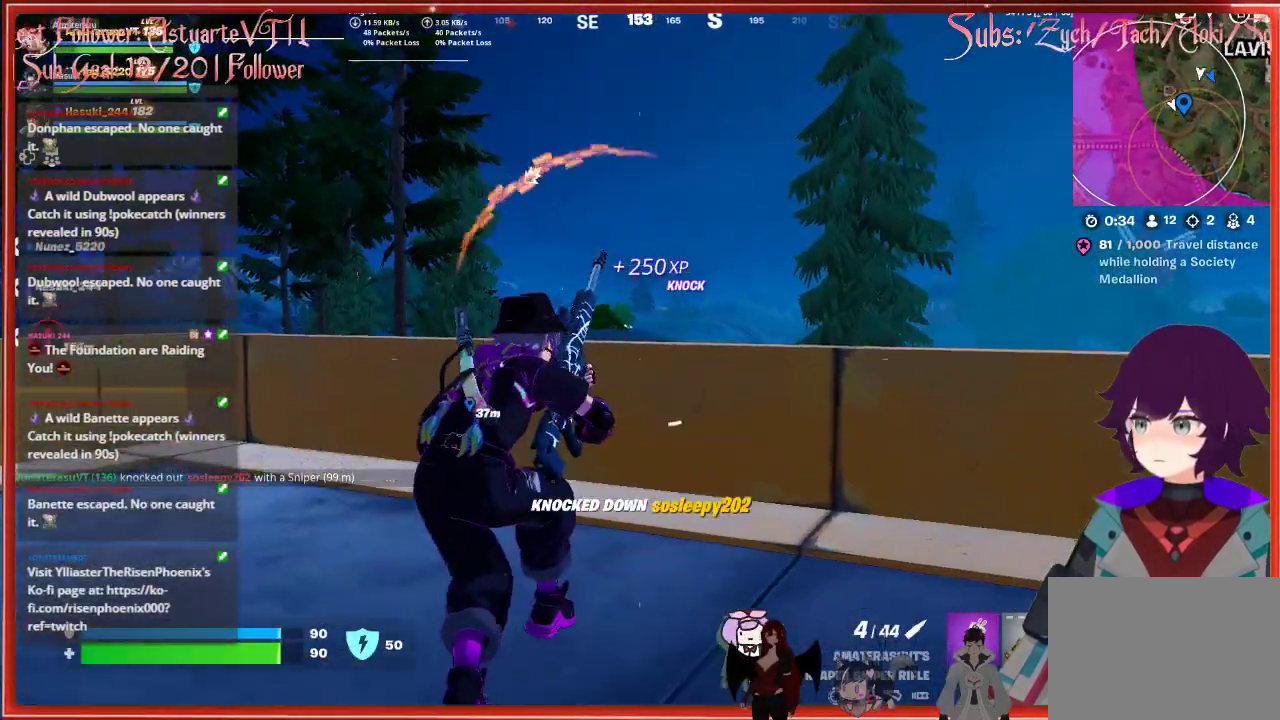
{"buttons": [], "left_stick": "up-left", "right_stick": "center", "events": [[33, "left_stick", "center"], [117, "left_stick", "up-right"], [183, "right_stick", "center"], [200, "left_stick", "center"], [350, "left_stick", "up-left"]]}
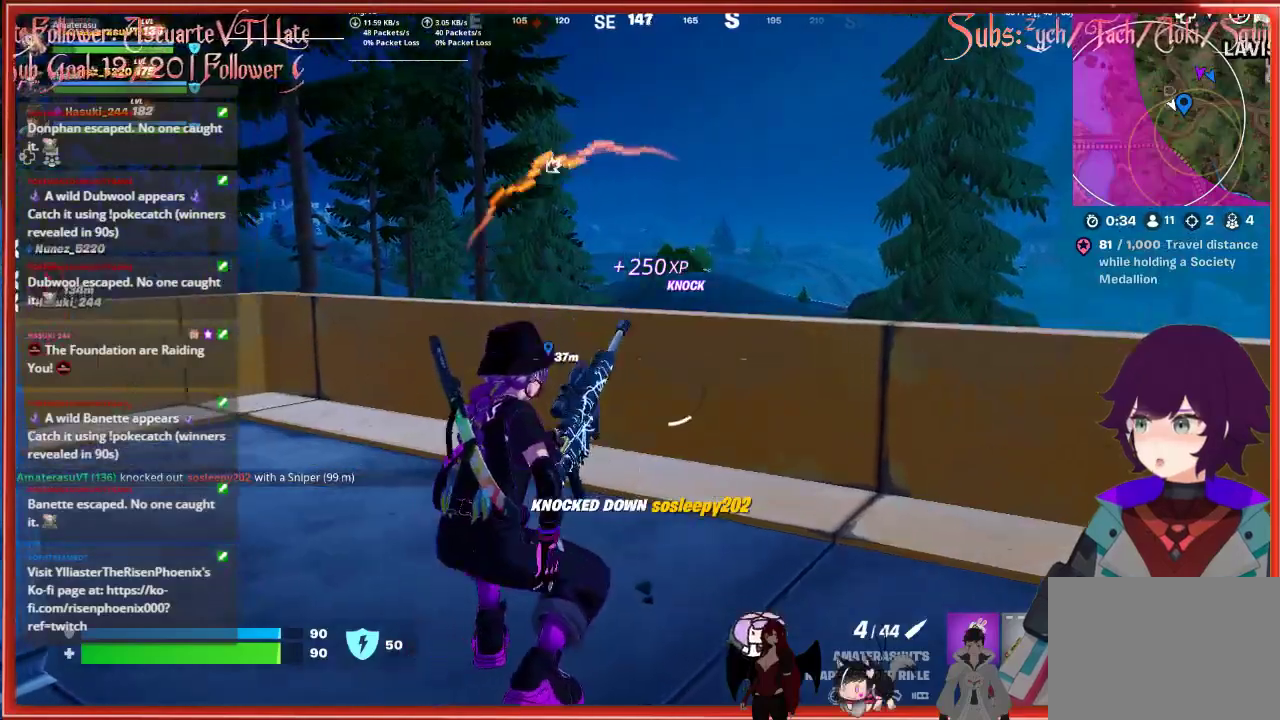
{"buttons": [], "left_stick": "up-left", "right_stick": "center", "events": []}
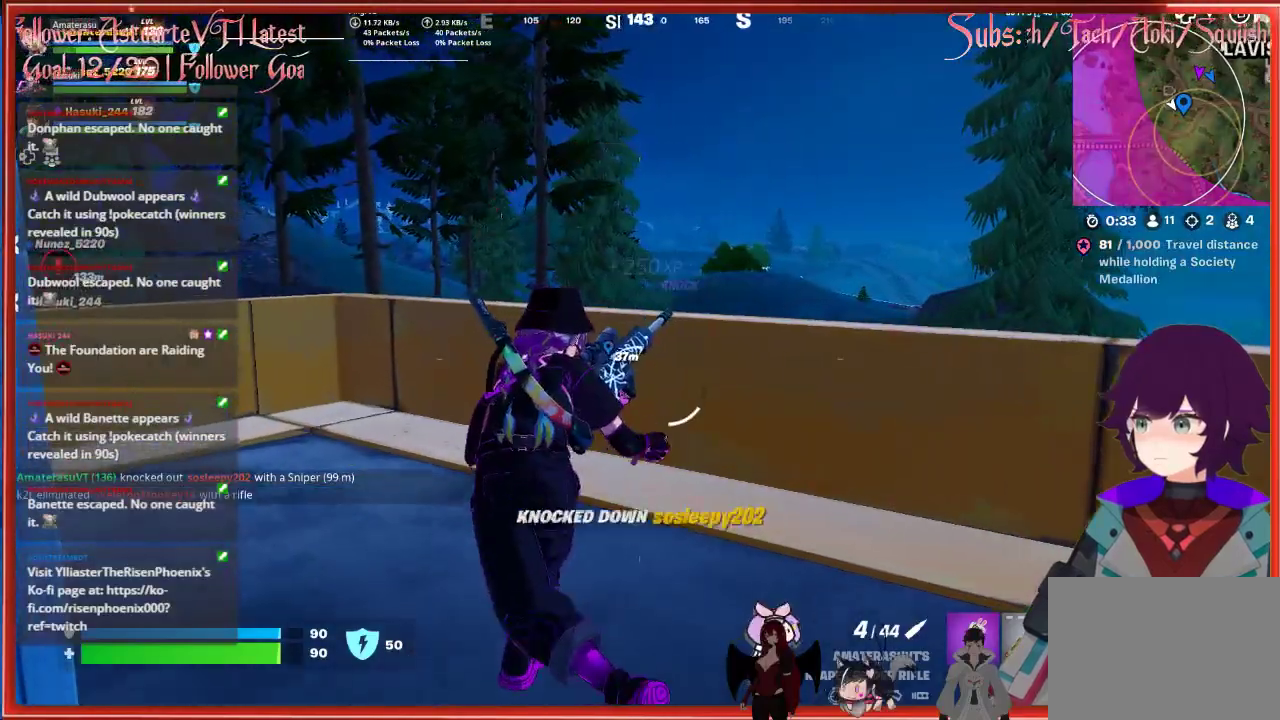
{"buttons": [], "left_stick": "up-left", "right_stick": "center", "events": []}
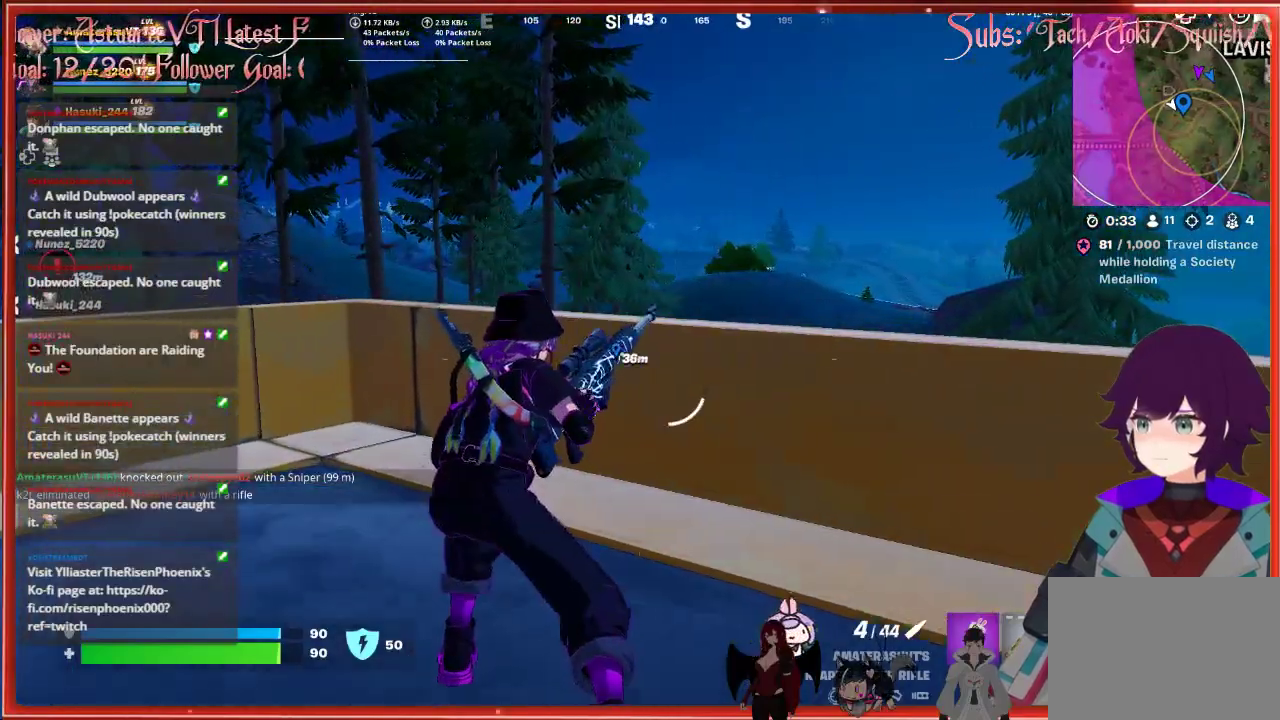
{"buttons": ["L2"], "left_stick": "right", "right_stick": "center", "events": [[100, "left_stick", "right"], [150, "right_stick", "up-right"], [283, "right_stick", "center"], [450, "L2", "down"]]}
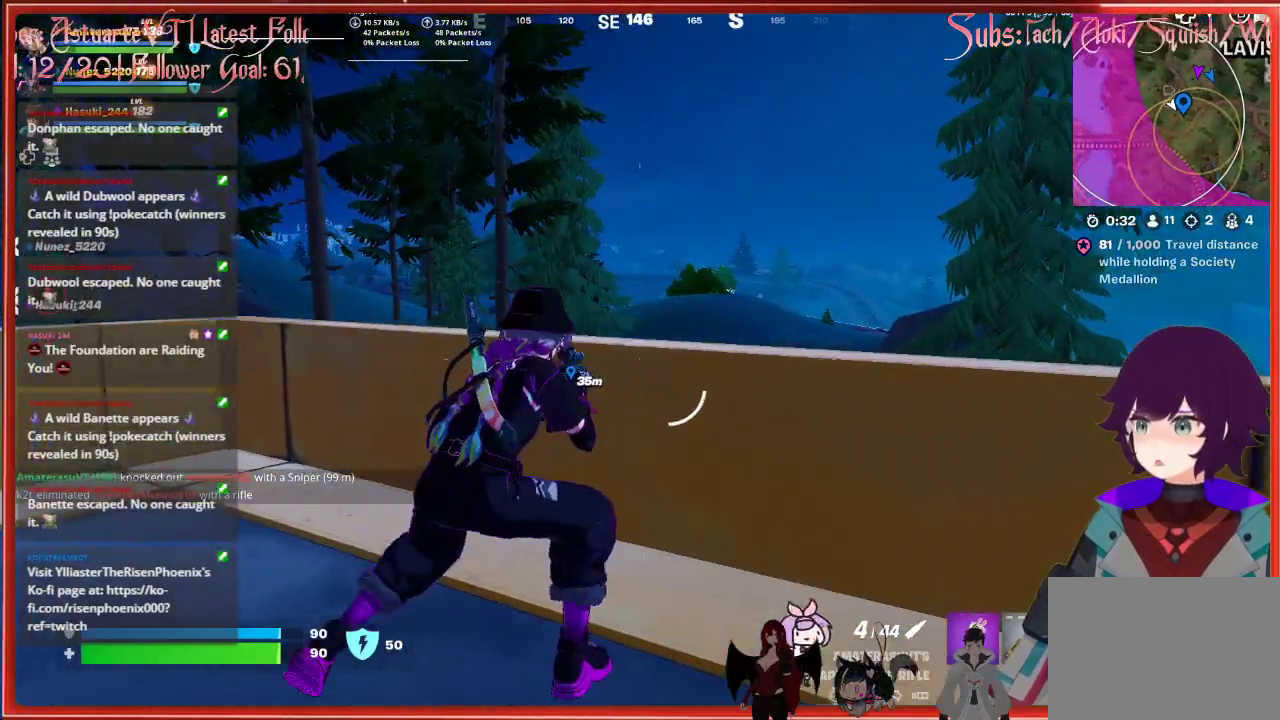
{"buttons": ["L2"], "left_stick": "up-right", "right_stick": "up-right", "events": [[67, "right_stick", "right"], [233, "right_stick", "up-right"], [283, "left_stick", "up-right"]]}
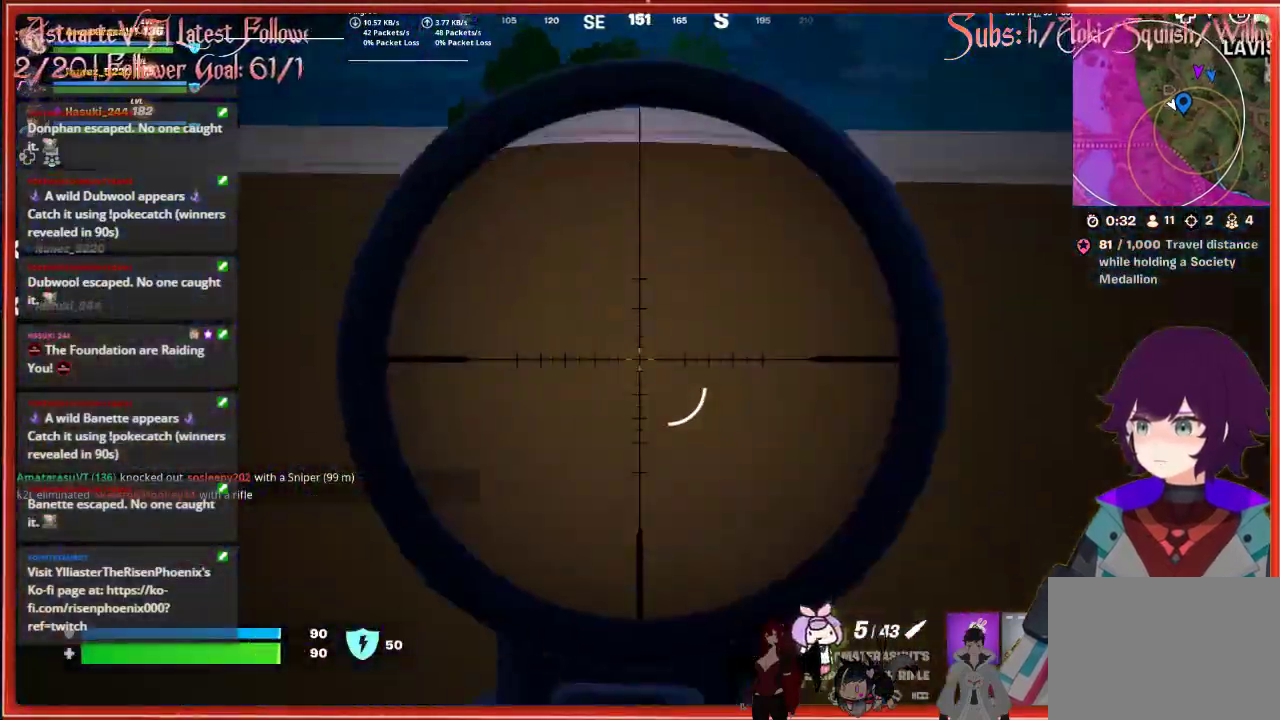
{"buttons": ["L2"], "left_stick": "center", "right_stick": "up-right", "events": [[17, "R3", "down"], [33, "right_stick", "center"], [167, "R3", "up"], [167, "right_stick", "right"], [367, "right_stick", "up-right"], [450, "left_stick", "center"]]}
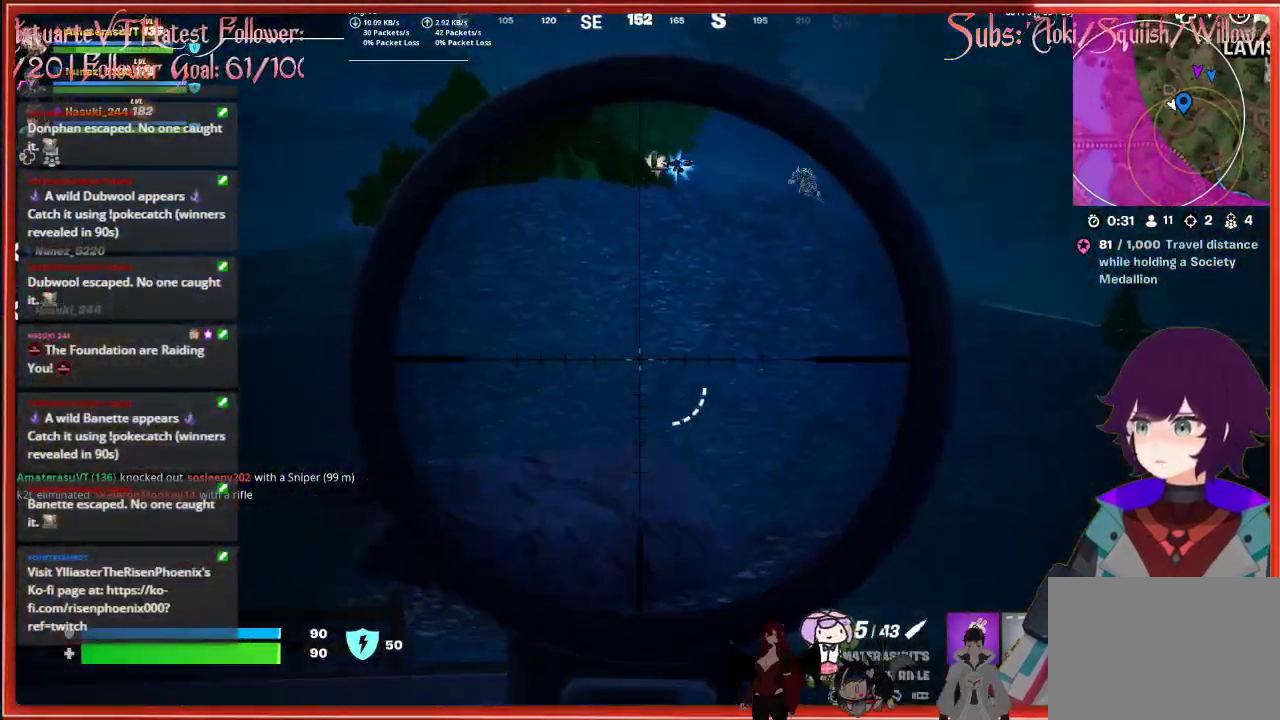
{"buttons": ["L2"], "left_stick": "center", "right_stick": "center", "events": [[417, "right_stick", "center"]]}
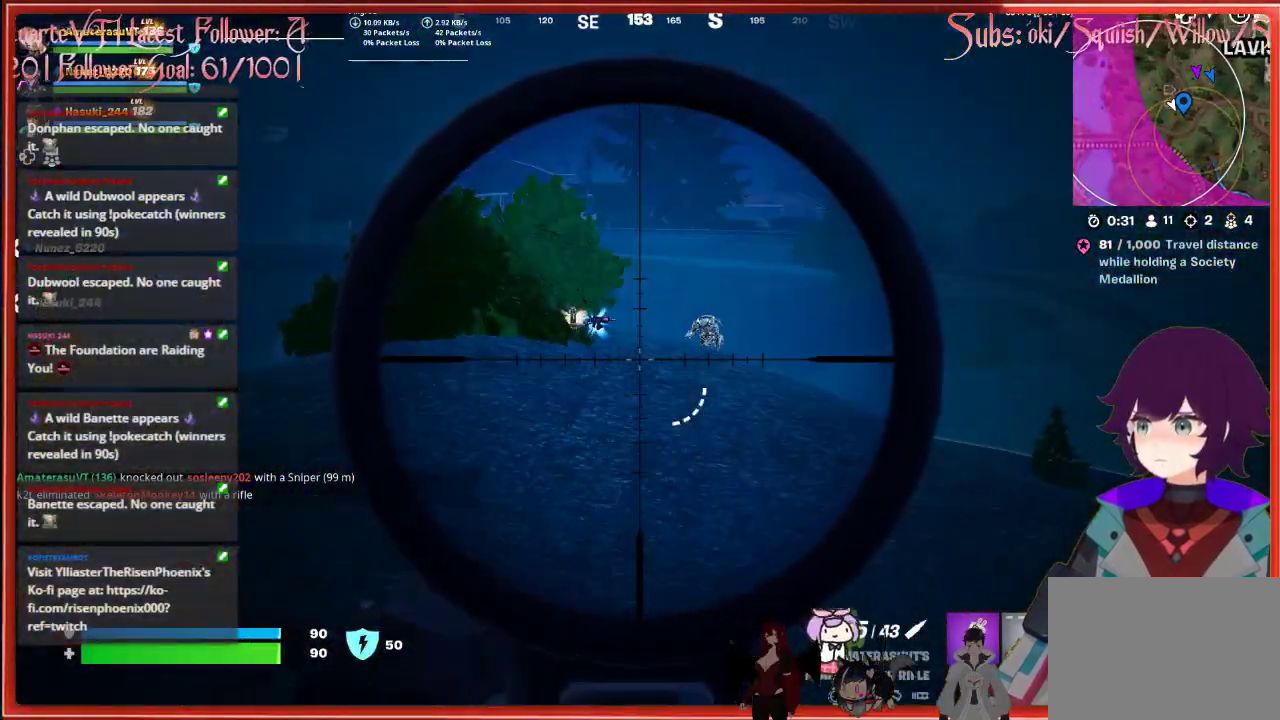
{"buttons": ["L2"], "left_stick": "center", "right_stick": "up", "events": [[83, "right_stick", "up-right"], [267, "right_stick", "up"]]}
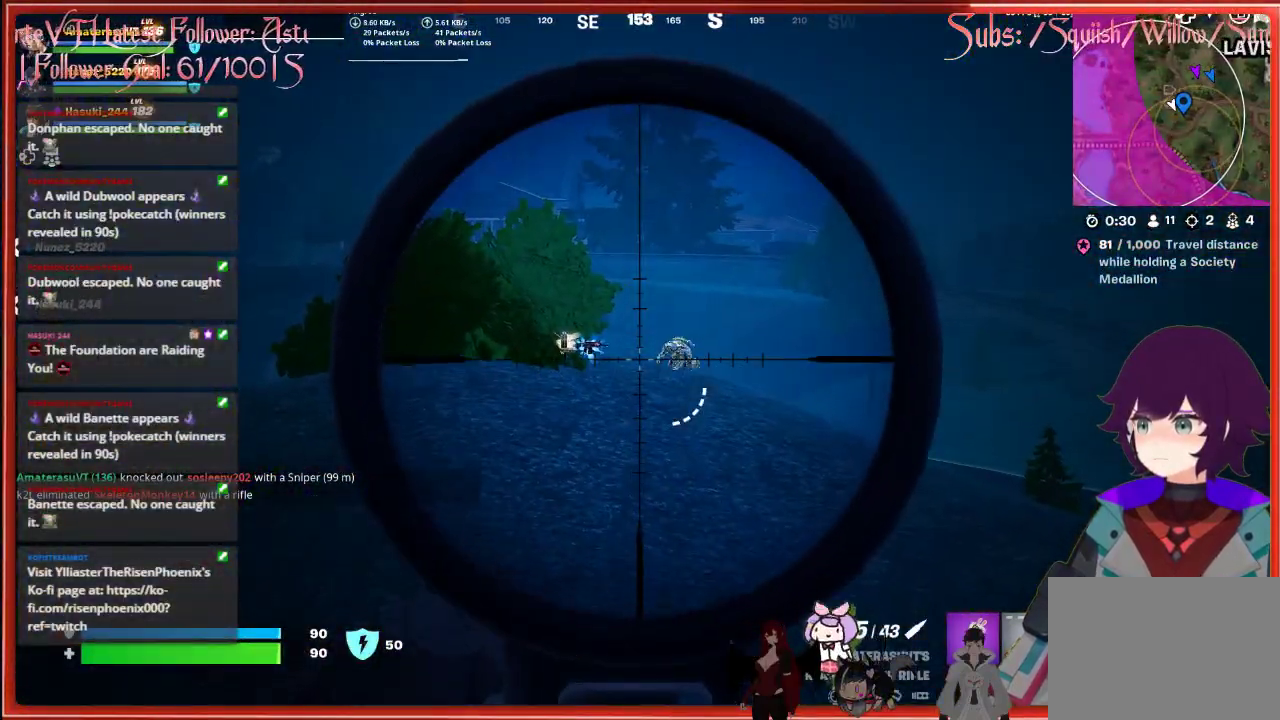
{"buttons": ["L2"], "left_stick": "center", "right_stick": "center", "events": [[267, "R2", "down"], [283, "right_stick", "center"], [350, "R2", "up"]]}
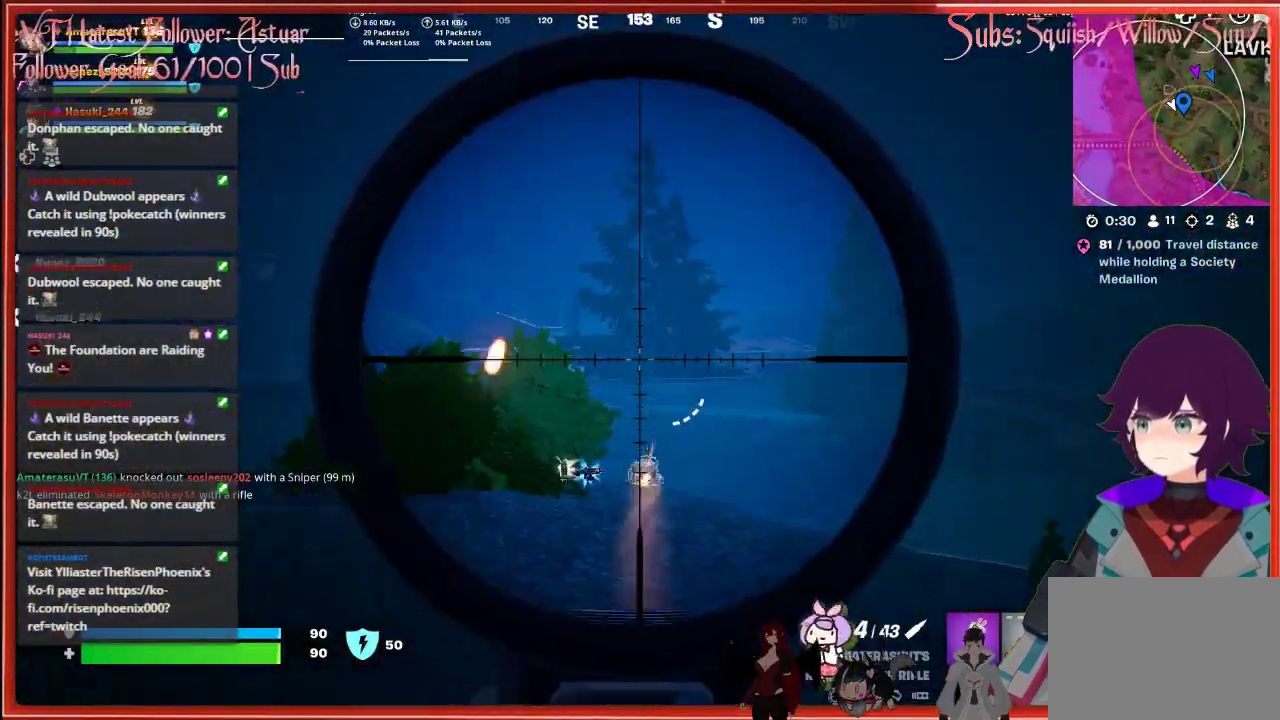
{"buttons": ["L2"], "left_stick": "center", "right_stick": "center", "events": []}
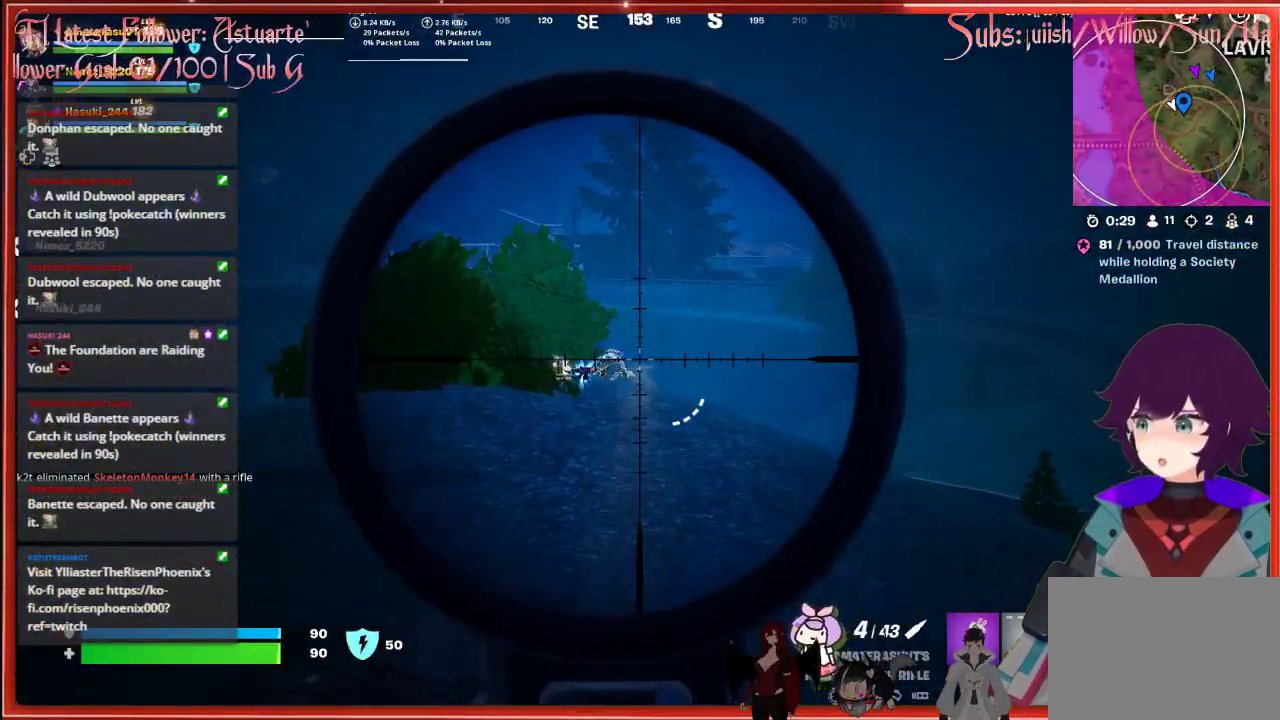
{"buttons": ["L2"], "left_stick": "down", "right_stick": "left", "events": [[67, "right_stick", "left"], [333, "left_stick", "down"]]}
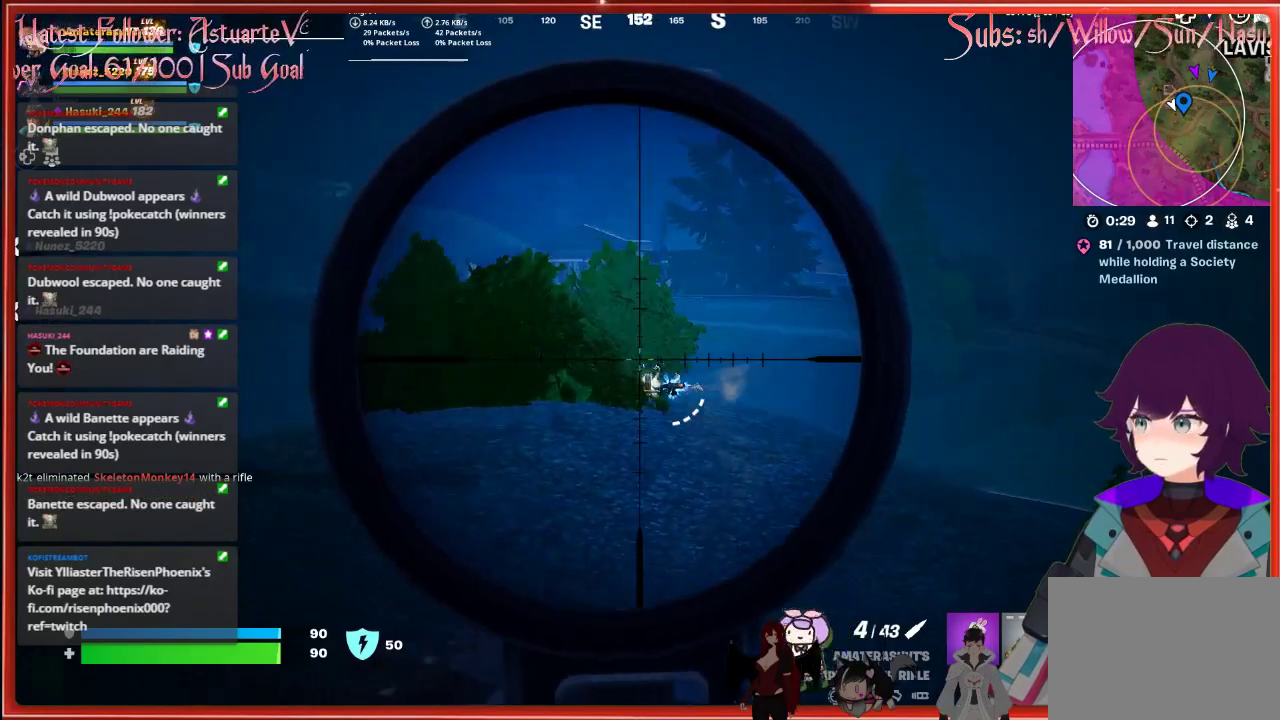
{"buttons": ["L2"], "left_stick": "center", "right_stick": "center", "events": [[67, "left_stick", "center"], [167, "right_stick", "center"]]}
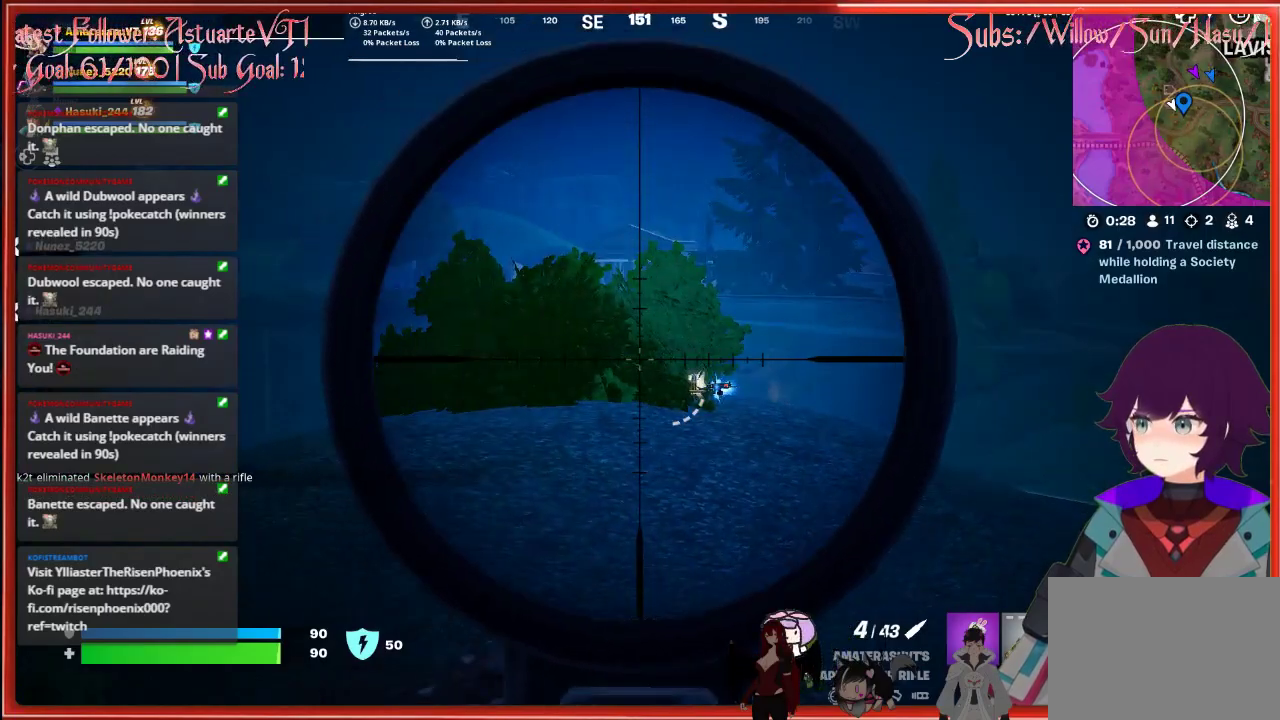
{"buttons": ["L2"], "left_stick": "center", "right_stick": "center", "events": [[333, "R2", "down"], [467, "R2", "up"]]}
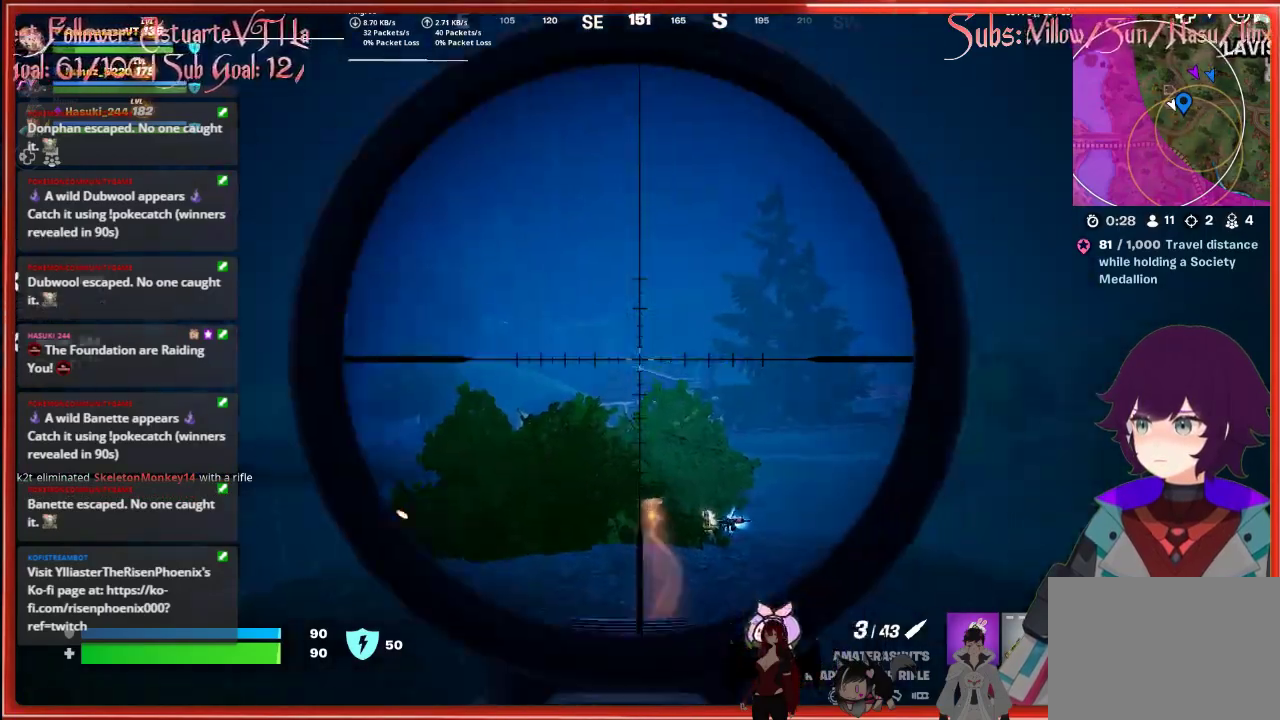
{"buttons": ["L2"], "left_stick": "center", "right_stick": "center", "events": []}
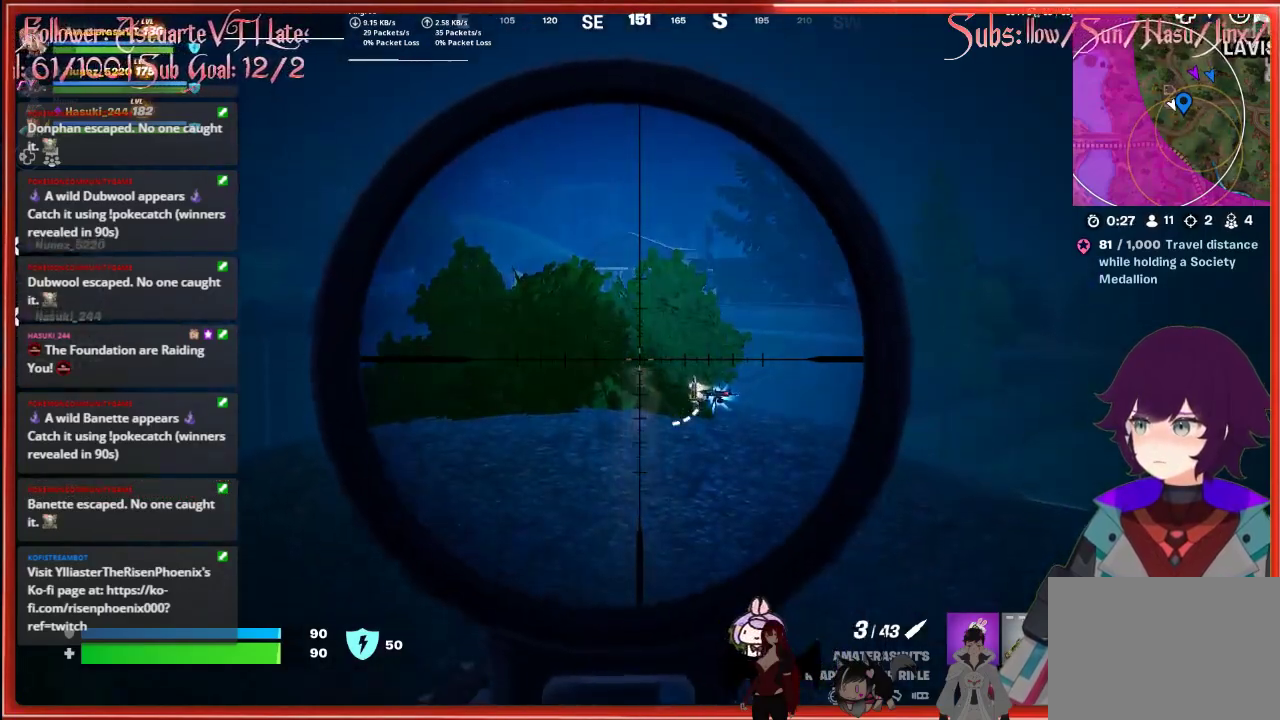
{"buttons": ["L2"], "left_stick": "center", "right_stick": "center", "events": []}